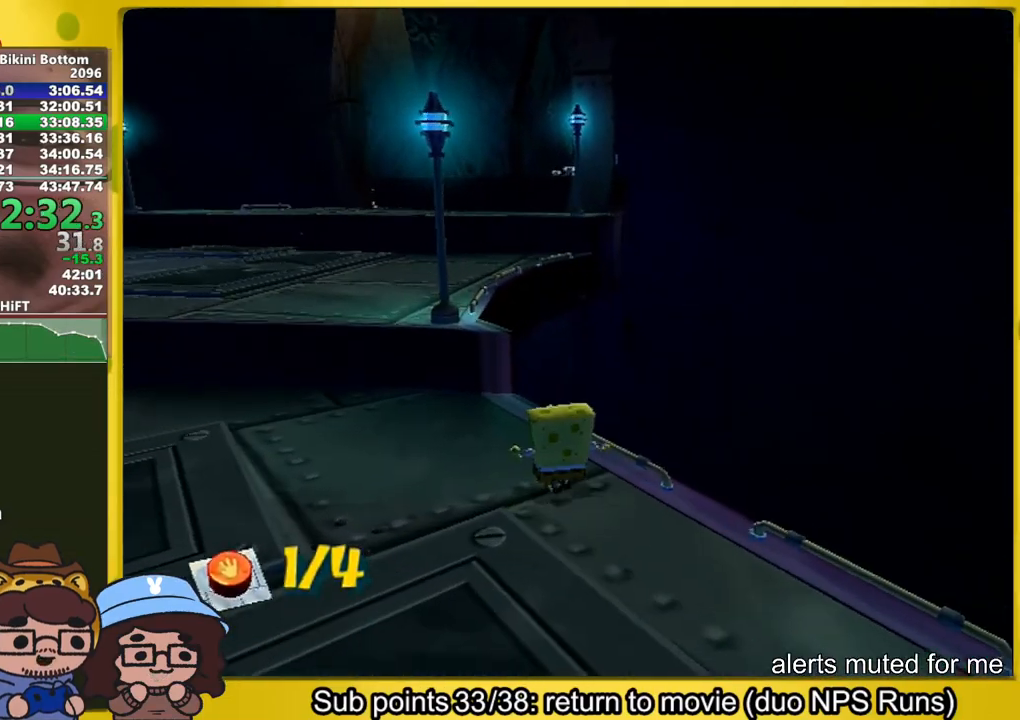
Gameplay with a controller (Xbox layout); each line is a JSON object with the inputs held at the frame after it (dt_ms = milliseconds from this image to that frame). "events" lists button and stick changes between this image and that frame as [ms after this image, input, new state], when the widget could be followed in between. Not read: L1 L3 R3.
{"dt_ms": 500, "buttons": ["A"], "left_stick": "up", "right_stick": "center", "events": [[417, "A", "down"]]}
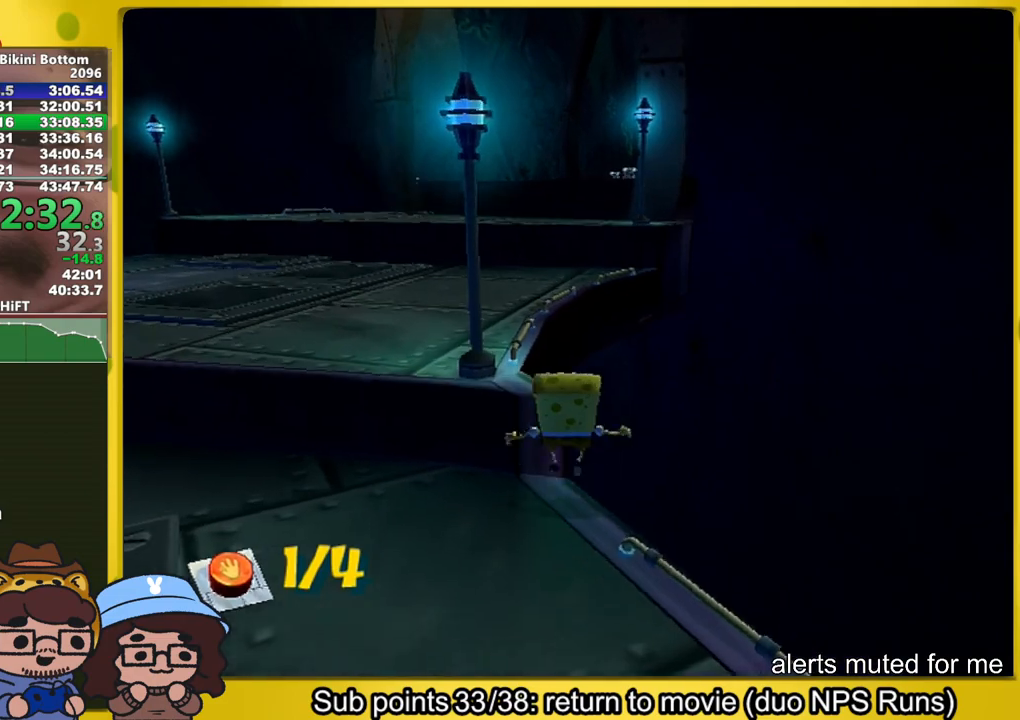
{"dt_ms": 1000, "buttons": [], "left_stick": "up", "right_stick": "left"}
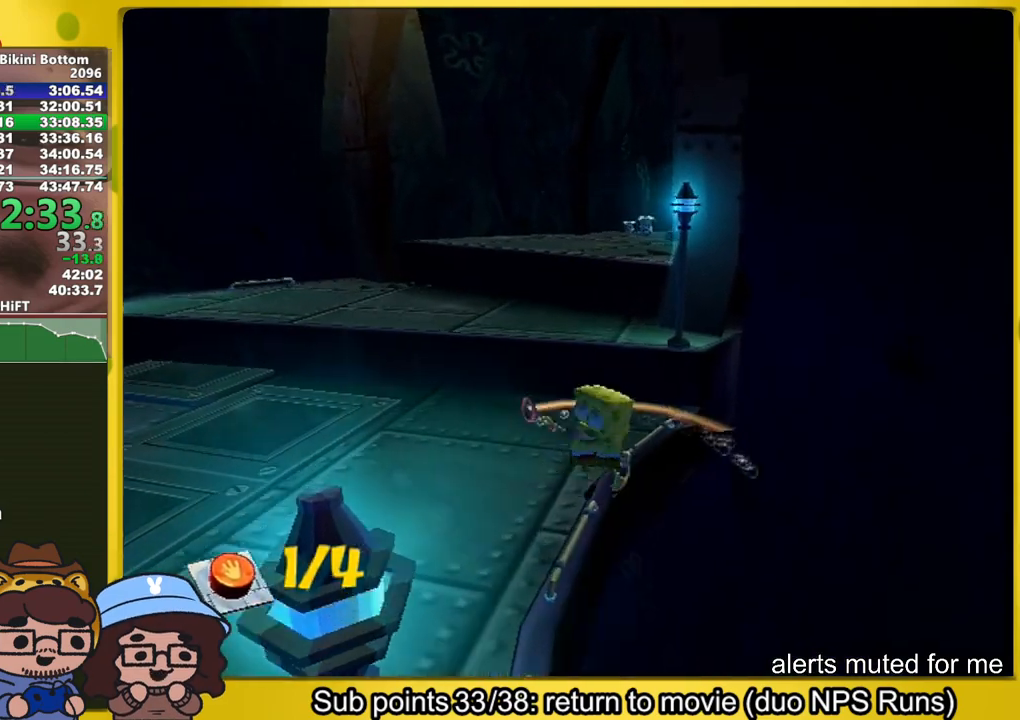
{"dt_ms": 500, "buttons": [], "left_stick": "up", "right_stick": "center", "events": [[233, "right_stick", "center"]]}
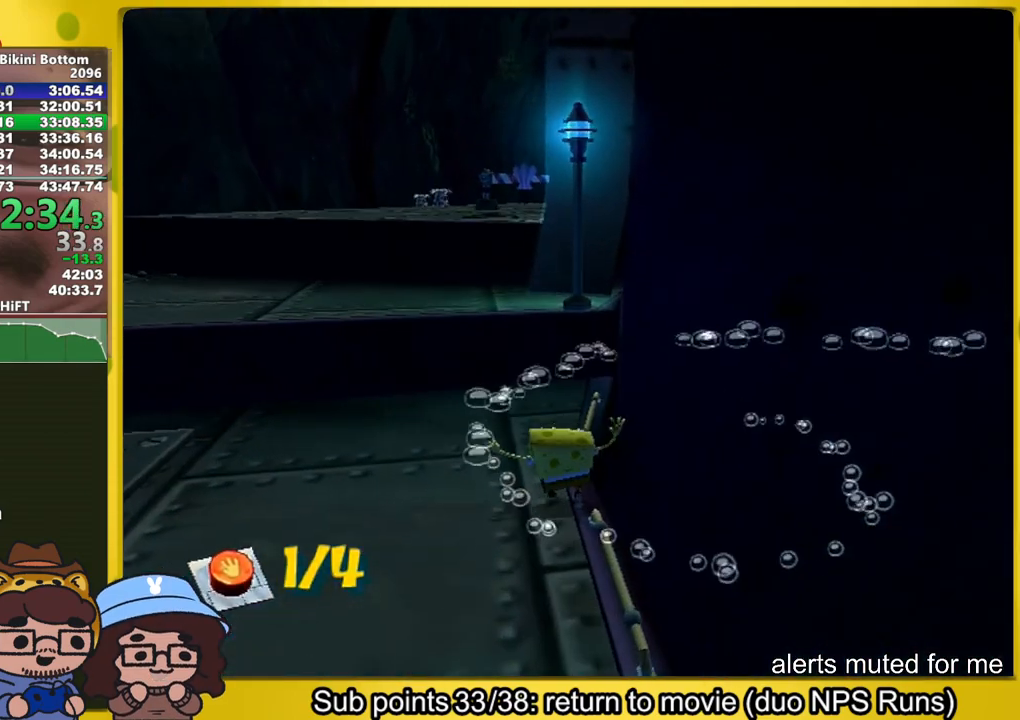
{"dt_ms": 500, "buttons": [], "left_stick": "up", "right_stick": "center", "events": [[300, "A", "down"], [433, "A", "up"]]}
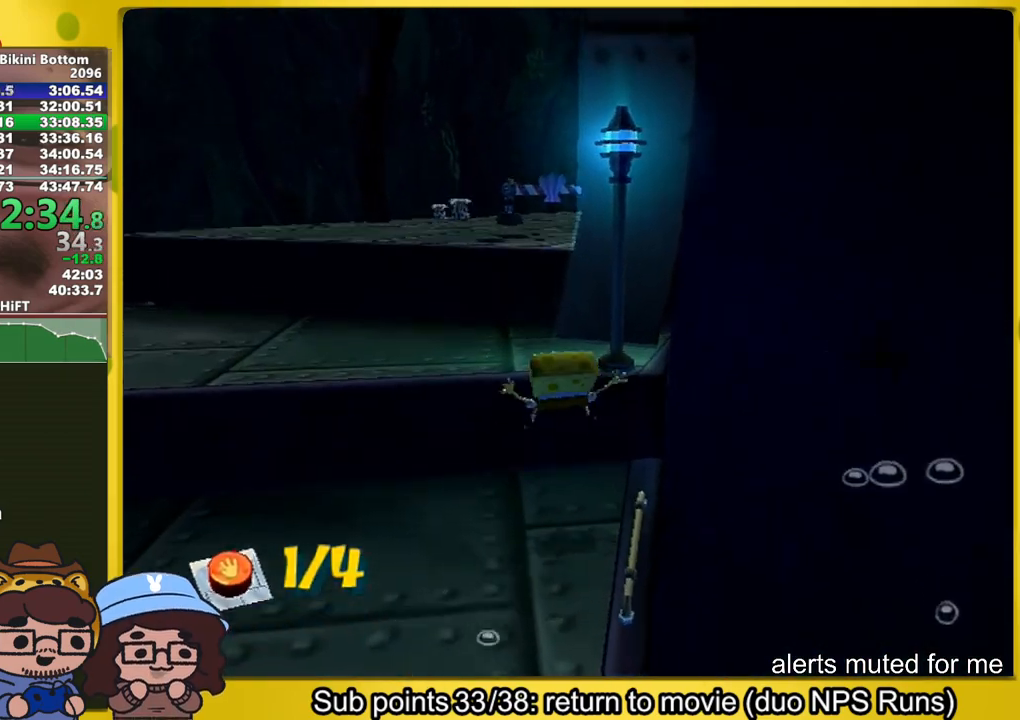
{"dt_ms": 500, "buttons": ["A"], "left_stick": "up-left", "right_stick": "center", "events": [[33, "right_stick", "left"], [67, "left_stick", "up-left"], [383, "right_stick", "center"], [450, "A", "down"]]}
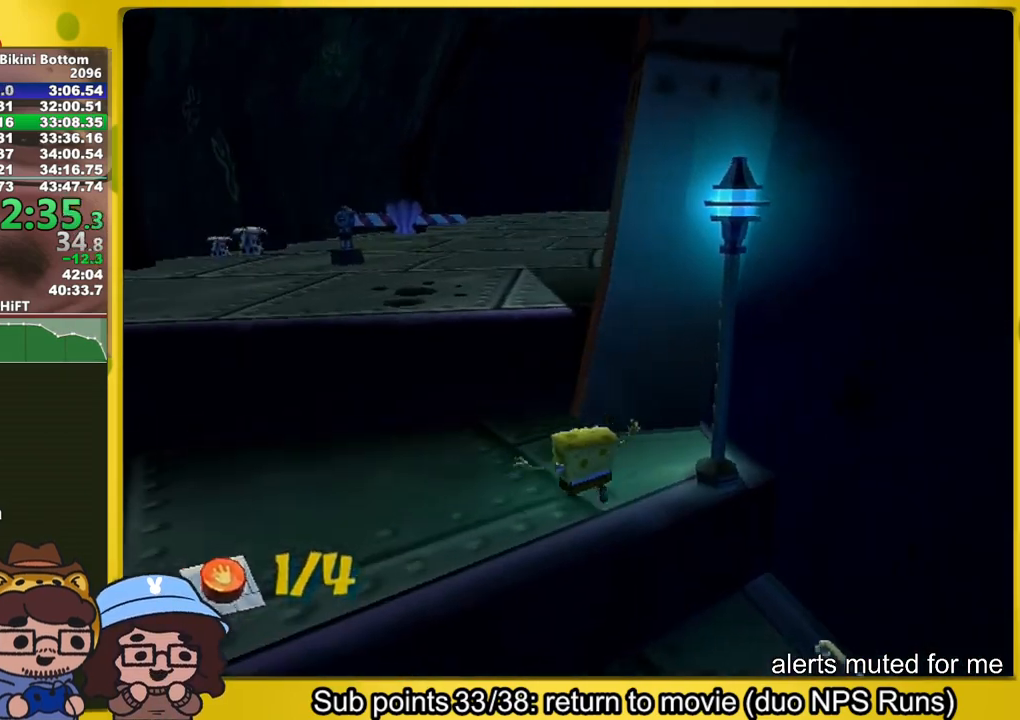
{"dt_ms": 500, "buttons": [], "left_stick": "up", "right_stick": "center", "events": [[67, "A", "up"], [183, "A", "down"], [217, "left_stick", "up"], [500, "A", "up"]]}
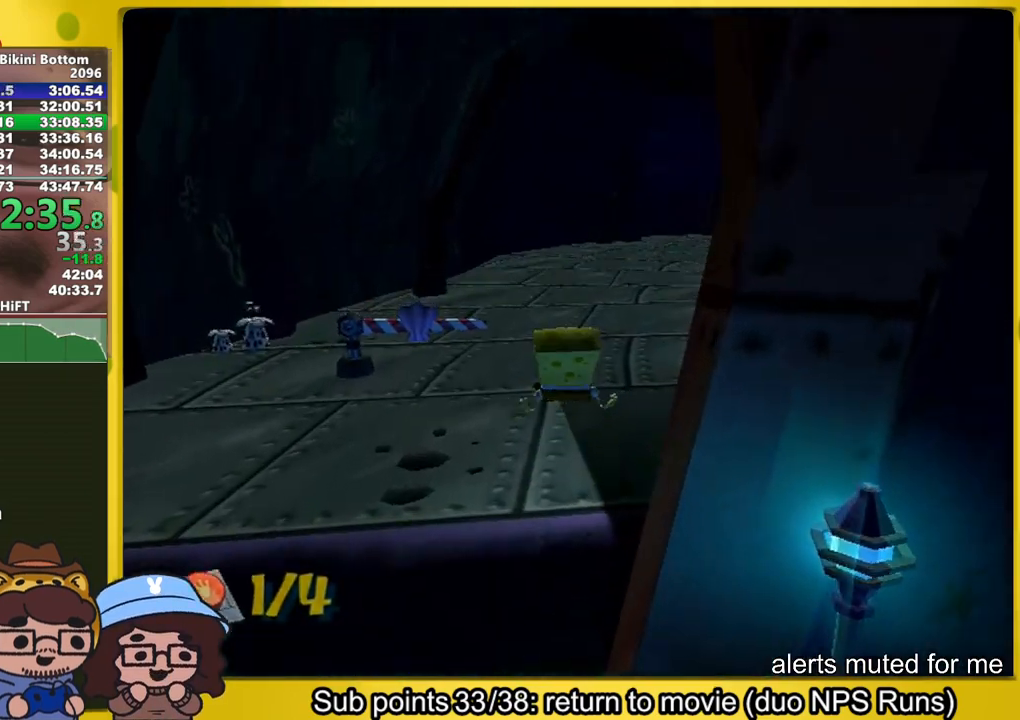
{"dt_ms": 500, "buttons": [], "left_stick": "up", "right_stick": "center", "events": []}
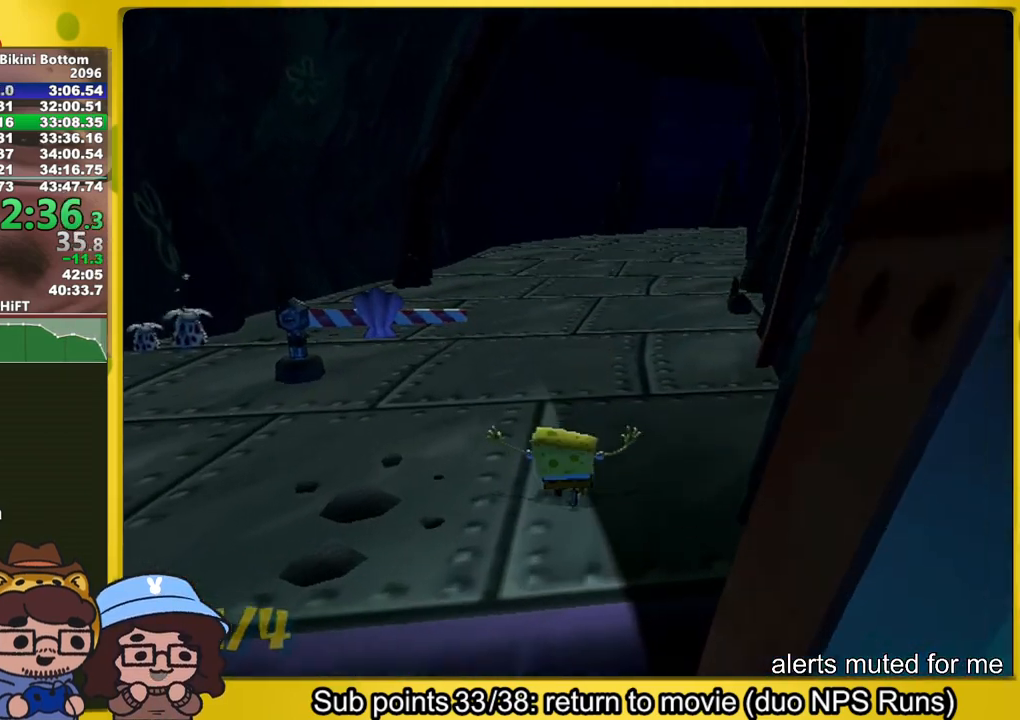
{"dt_ms": 500, "buttons": [], "left_stick": "center", "right_stick": "center", "events": [[167, "B", "down"], [250, "R2", "down"], [333, "B", "up"], [333, "left_stick", "center"], [350, "R2", "up"], [400, "R2", "down"], [467, "R2", "up"]]}
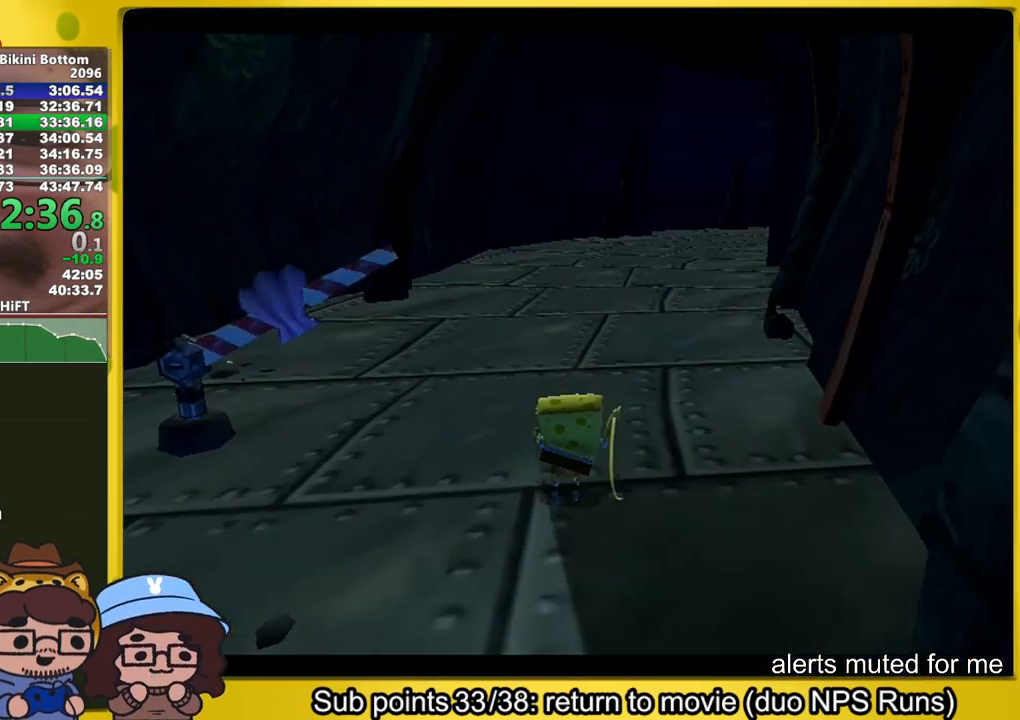
{"dt_ms": 500, "buttons": [], "left_stick": "center", "right_stick": "center", "events": [[50, "R2", "down"], [467, "R2", "up"]]}
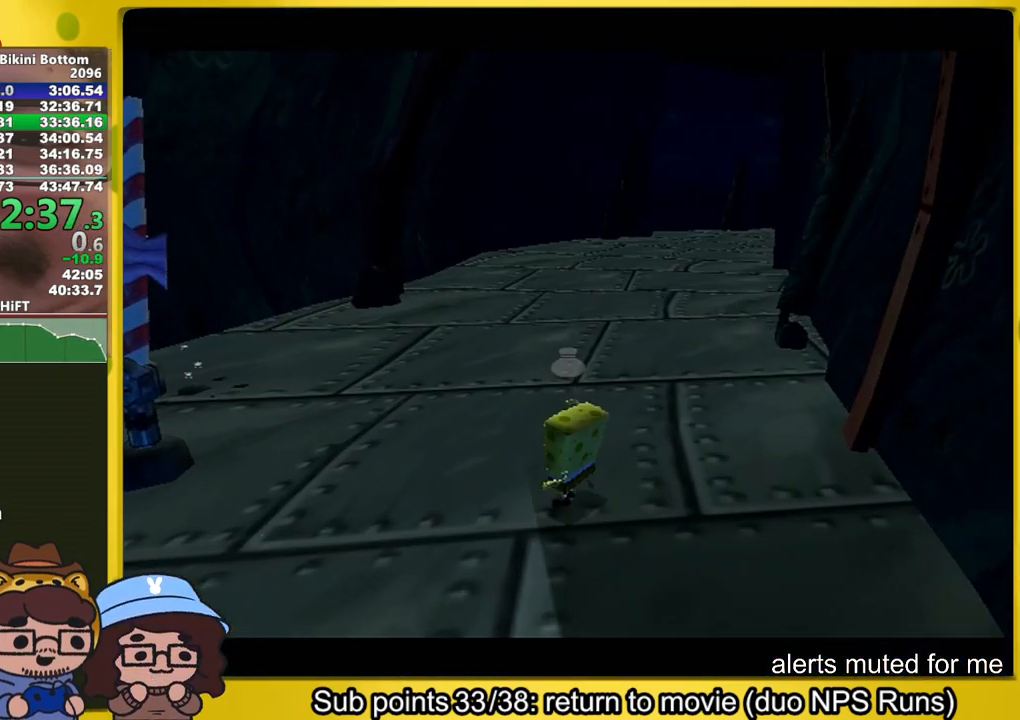
{"dt_ms": 500, "buttons": [], "left_stick": "center", "right_stick": "center", "events": []}
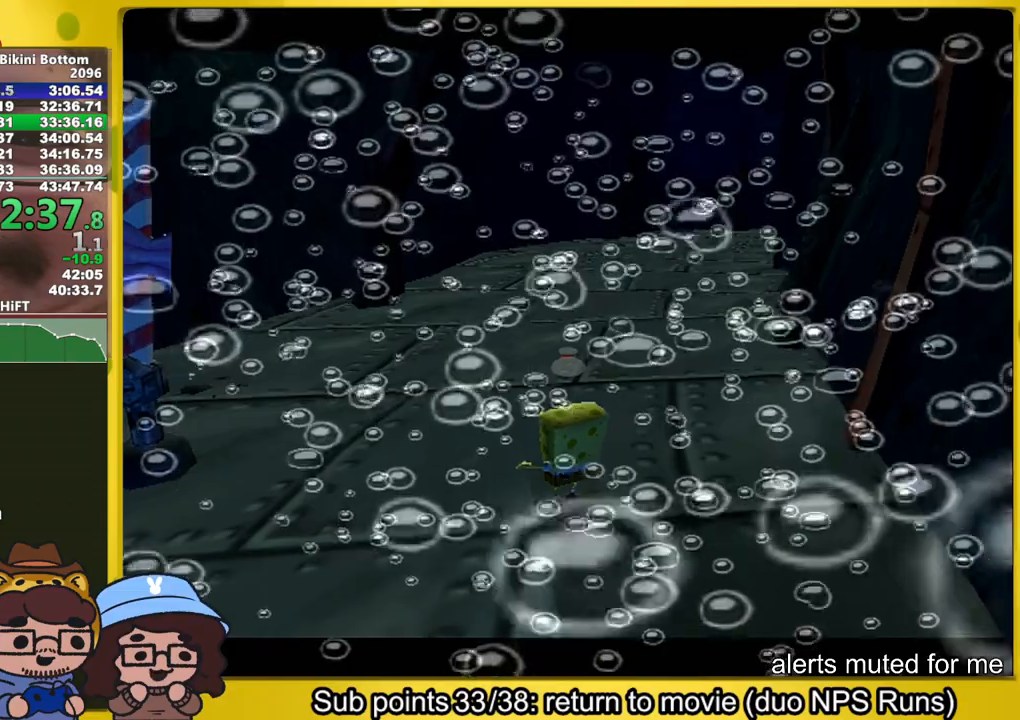
{"dt_ms": 500, "buttons": [], "left_stick": "center", "right_stick": "center", "events": []}
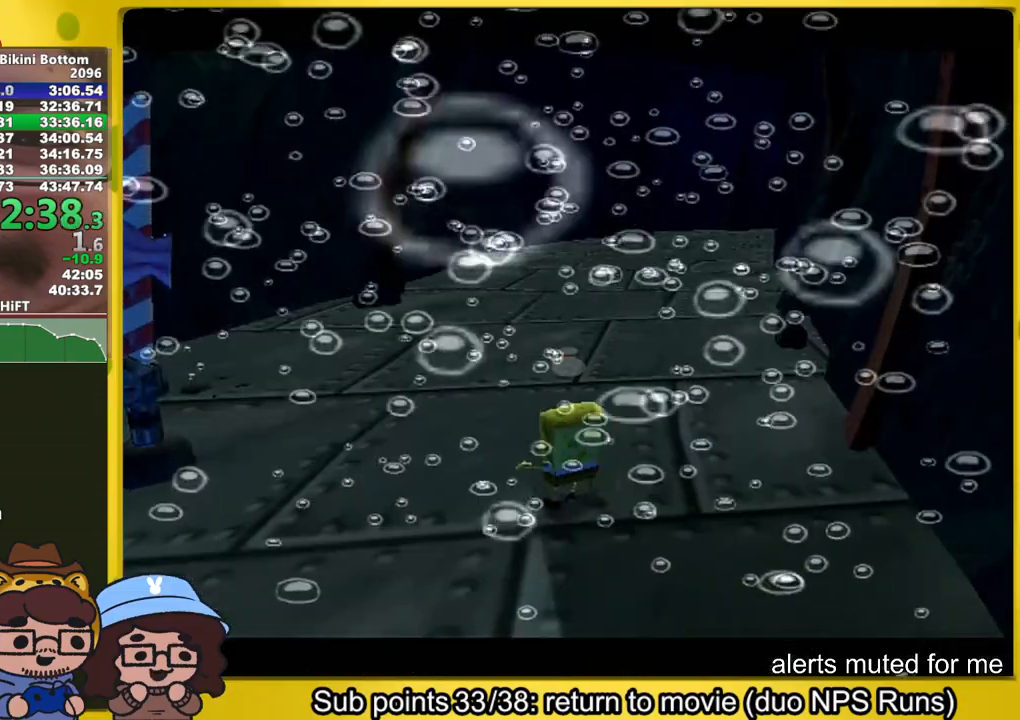
{"dt_ms": 500, "buttons": [], "left_stick": "left", "right_stick": "center", "events": [[267, "left_stick", "left"]]}
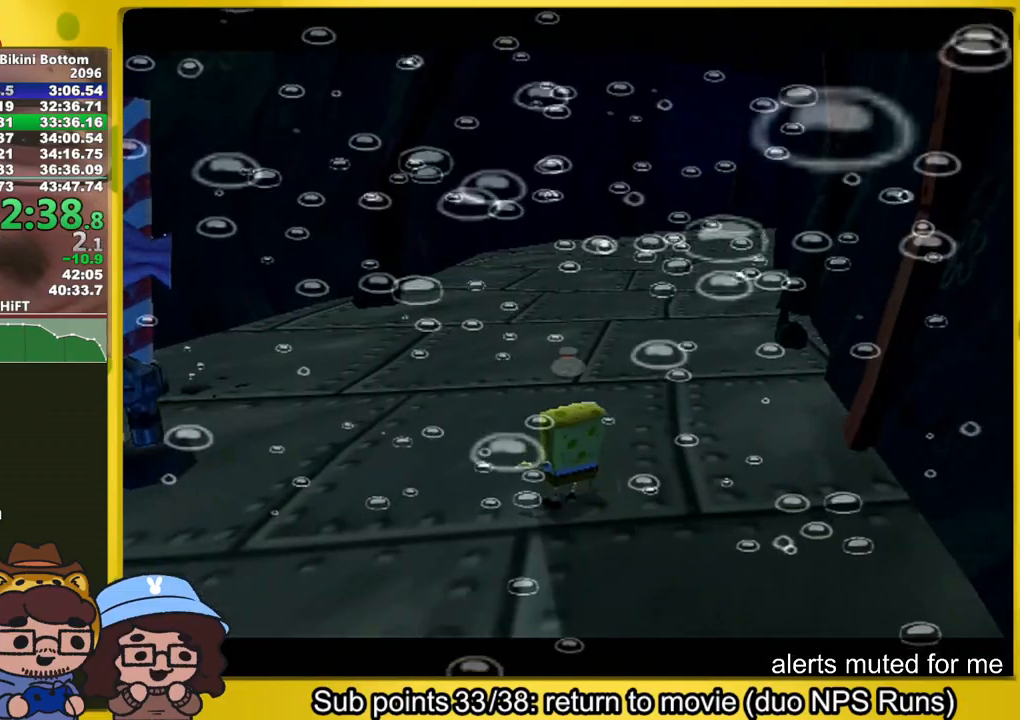
{"dt_ms": 500, "buttons": [], "left_stick": "left", "right_stick": "center", "events": []}
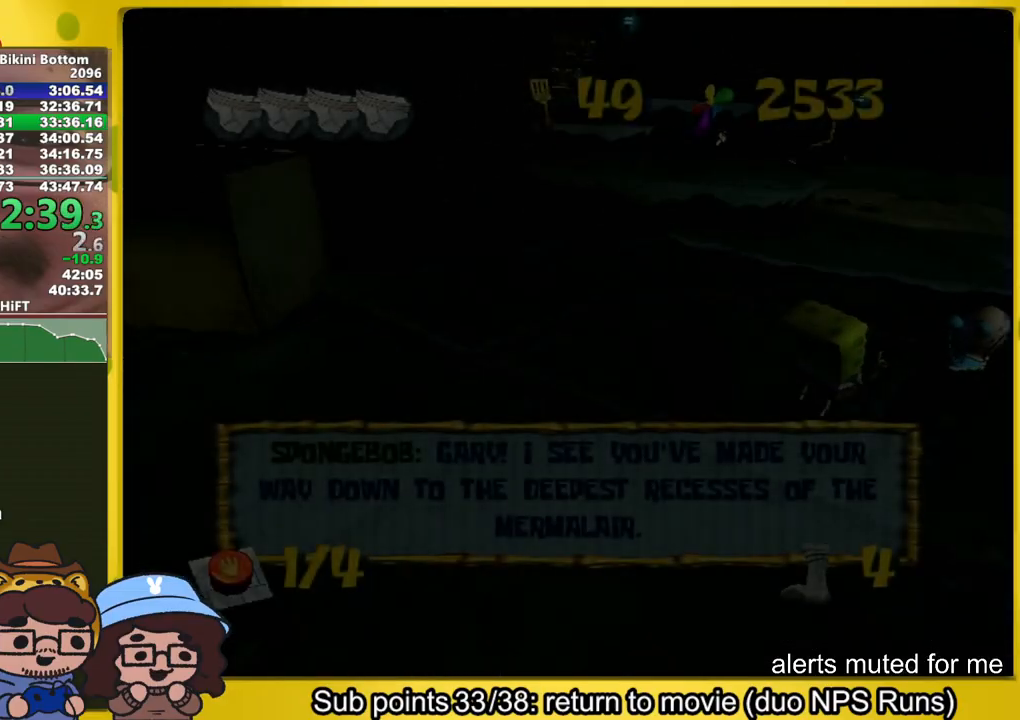
{"dt_ms": 500, "buttons": [], "left_stick": "left", "right_stick": "center", "events": [[117, "B", "down"], [167, "B", "up"]]}
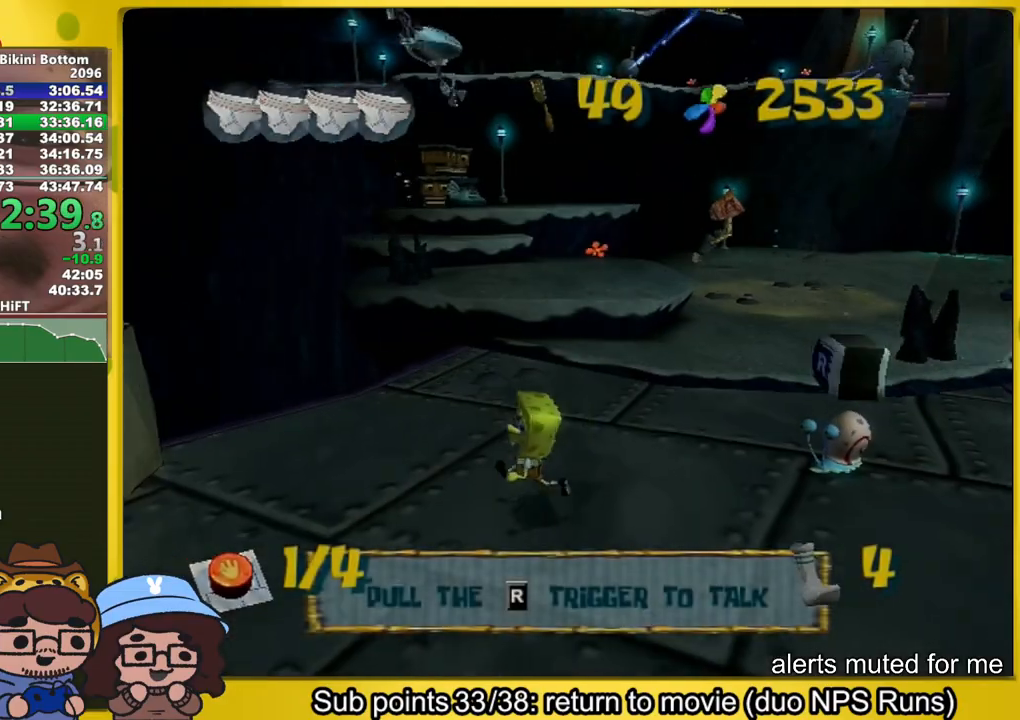
{"dt_ms": 500, "buttons": [], "left_stick": "left", "right_stick": "center", "events": [[150, "right_stick", "left"], [383, "right_stick", "center"]]}
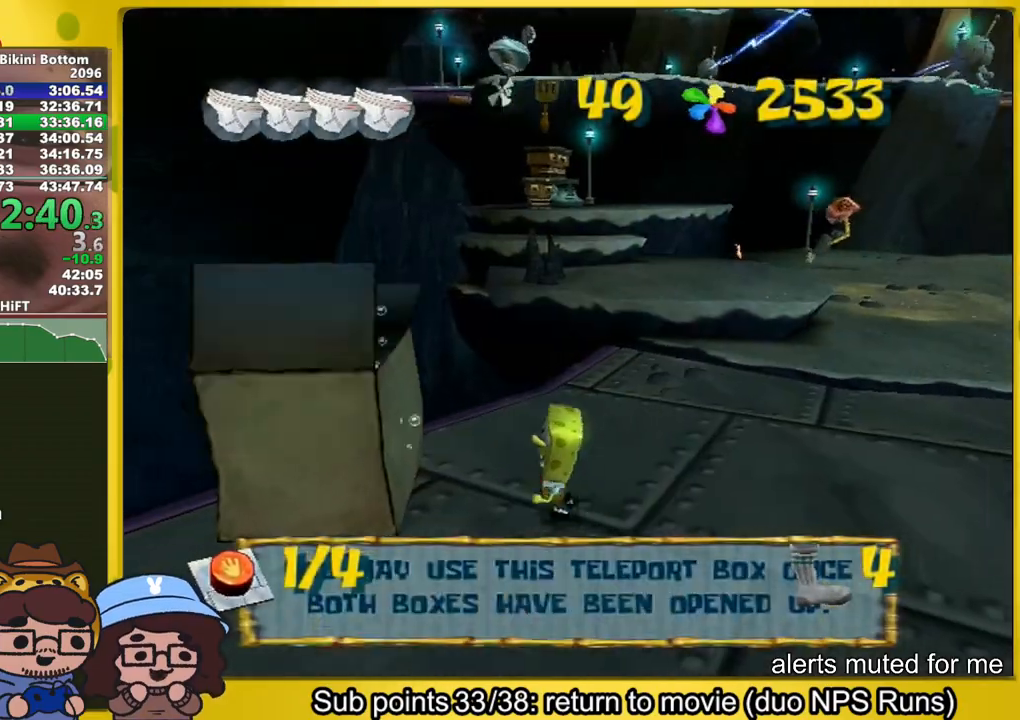
{"dt_ms": 500, "buttons": [], "left_stick": "left", "right_stick": "center", "events": [[283, "B", "down"], [283, "L2", "down"], [417, "B", "up"], [450, "L2", "up"]]}
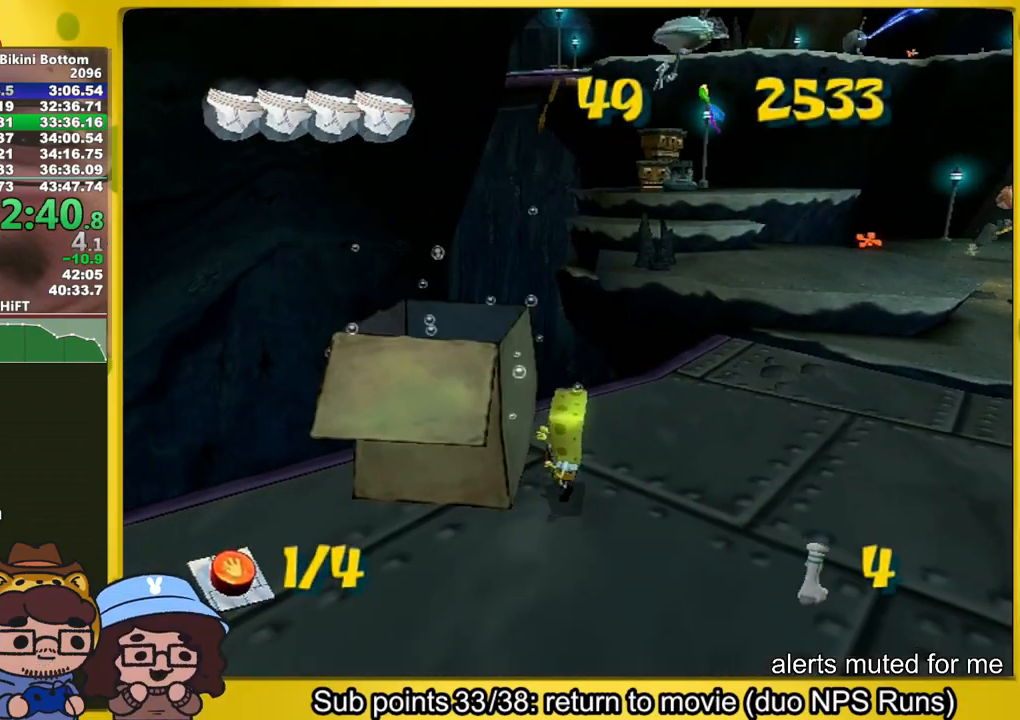
{"dt_ms": 500, "buttons": [], "left_stick": "up", "right_stick": "center", "events": [[33, "left_stick", "center"], [233, "left_stick", "up"]]}
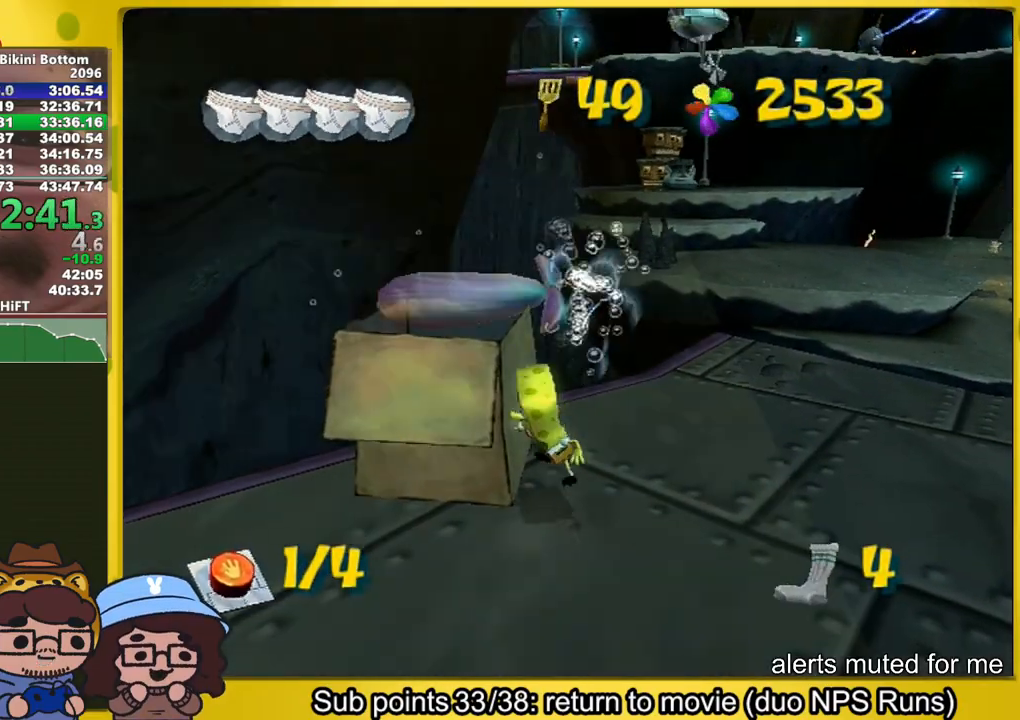
{"dt_ms": 500, "buttons": ["B", "L2"], "left_stick": "up", "right_stick": "center", "events": [[483, "B", "down"], [483, "L2", "down"]]}
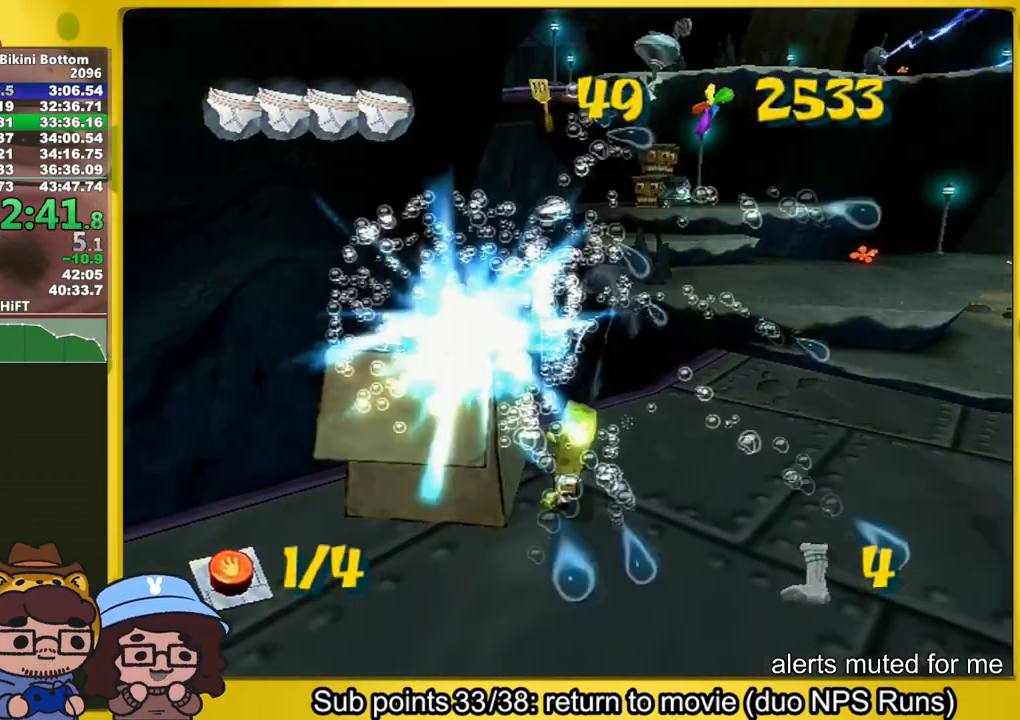
{"dt_ms": 500, "buttons": [], "left_stick": "up-right", "right_stick": "center", "events": [[167, "B", "up"], [233, "left_stick", "up-right"], [300, "right_stick", "left"], [483, "right_stick", "center"], [500, "L2", "up"]]}
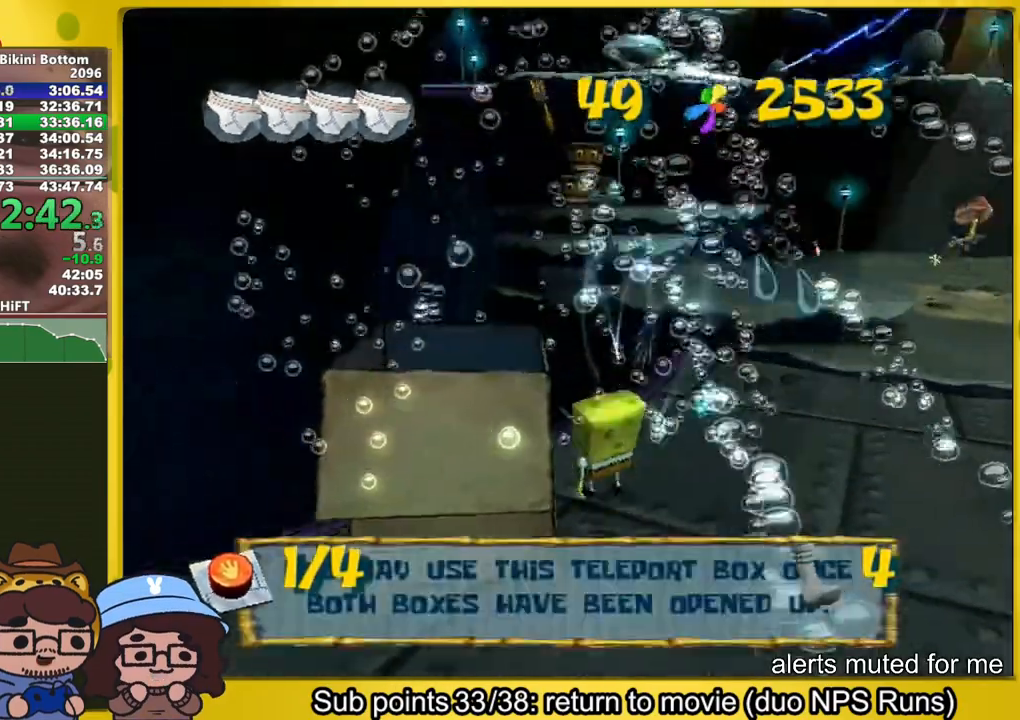
{"dt_ms": 500, "buttons": [], "left_stick": "up-right", "right_stick": "center", "events": [[267, "A", "down"], [500, "A", "up"]]}
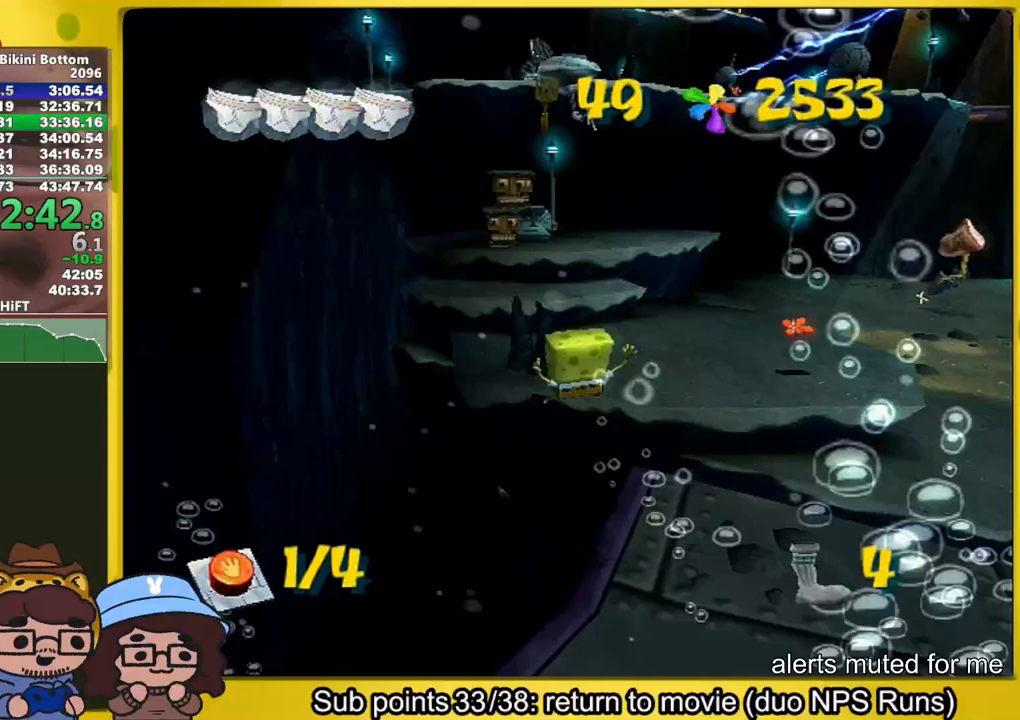
{"dt_ms": 500, "buttons": [], "left_stick": "up-right", "right_stick": "center", "events": [[250, "right_stick", "left"], [333, "right_stick", "center"]]}
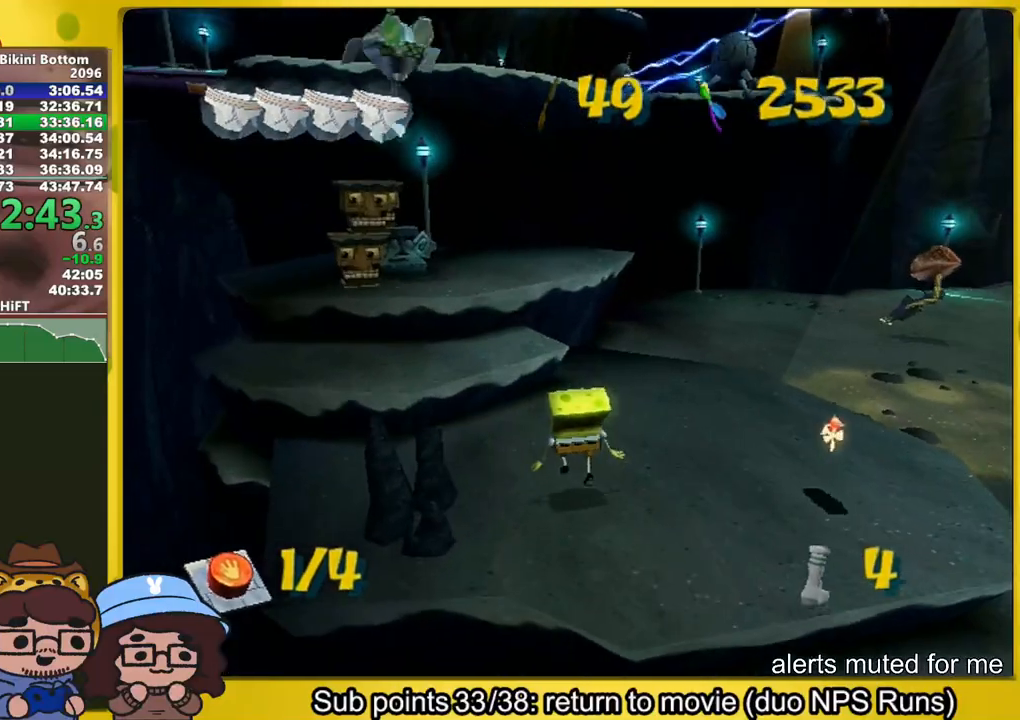
{"dt_ms": 500, "buttons": ["A"], "left_stick": "up", "right_stick": "center", "events": [[67, "left_stick", "up"], [200, "A", "down"], [300, "A", "up"], [383, "A", "down"]]}
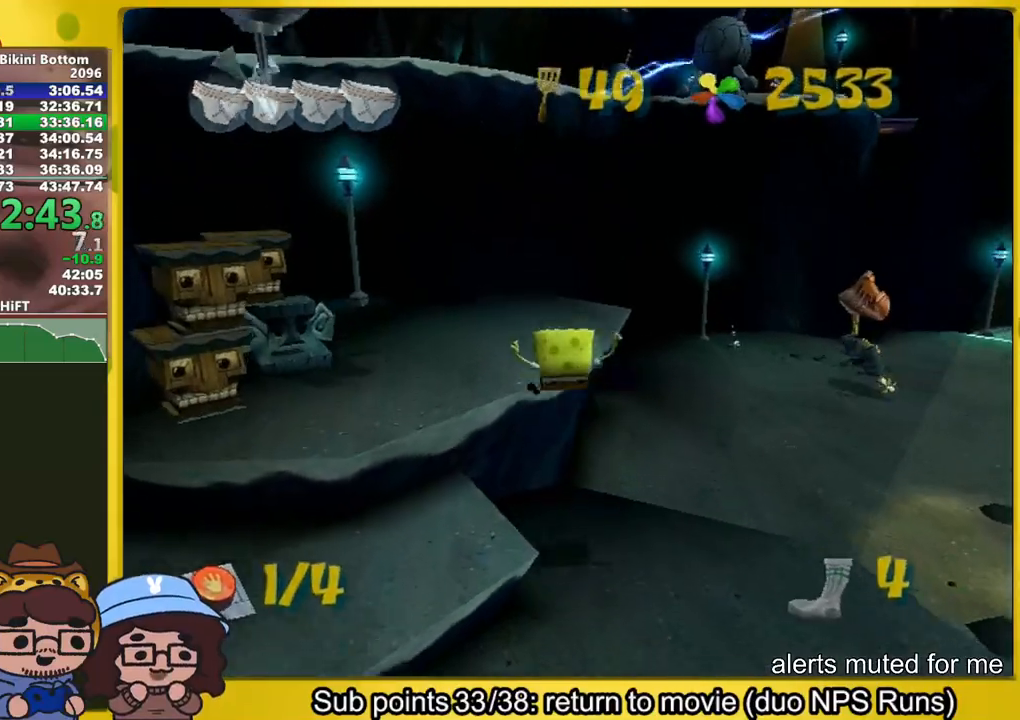
{"dt_ms": 500, "buttons": [], "left_stick": "up", "right_stick": "center", "events": [[83, "A", "up"], [183, "right_stick", "left"], [367, "right_stick", "center"]]}
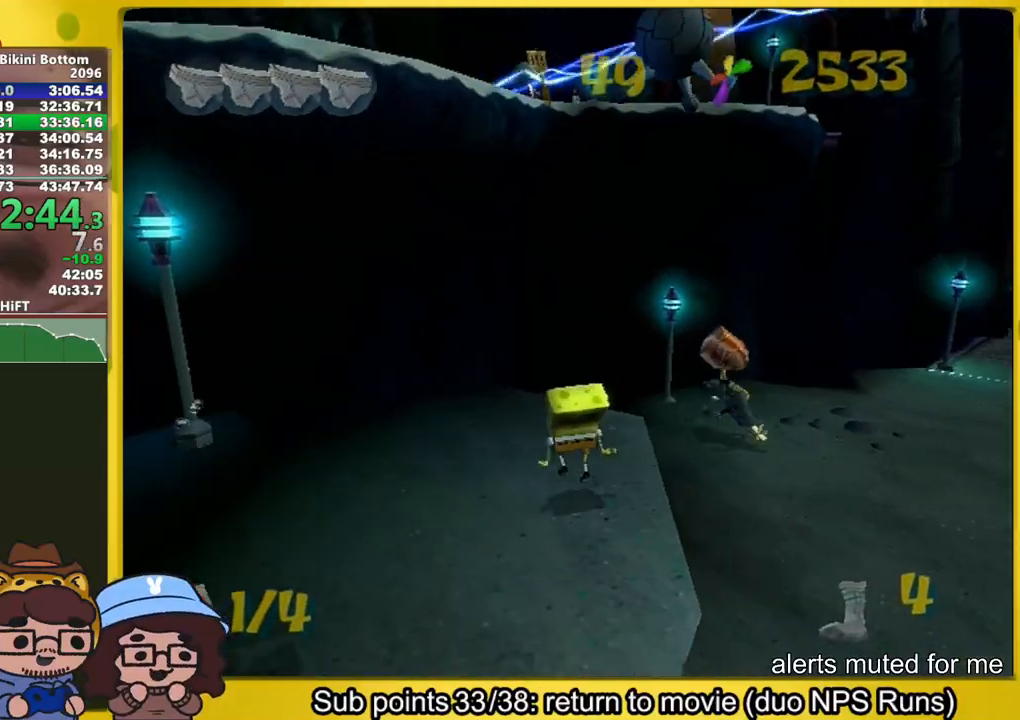
{"dt_ms": 500, "buttons": [], "left_stick": "up", "right_stick": "center", "events": [[333, "A", "down"], [500, "A", "up"]]}
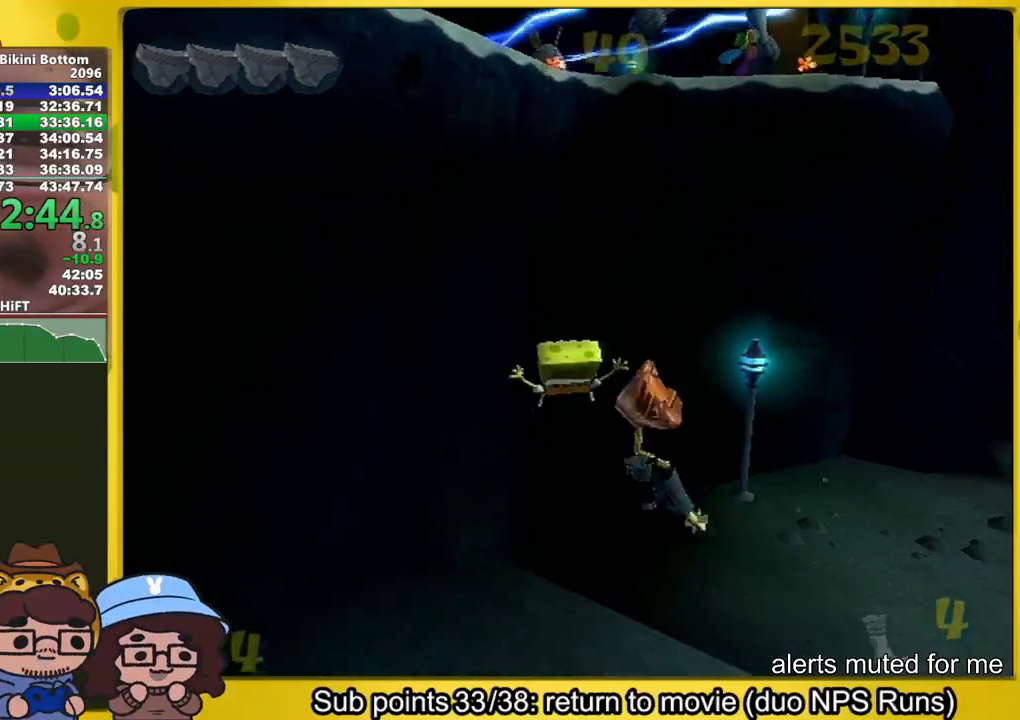
{"dt_ms": 500, "buttons": [], "left_stick": "up", "right_stick": "left", "events": [[167, "A", "down"], [267, "X", "down"], [300, "A", "up"], [367, "X", "up"], [433, "right_stick", "left"]]}
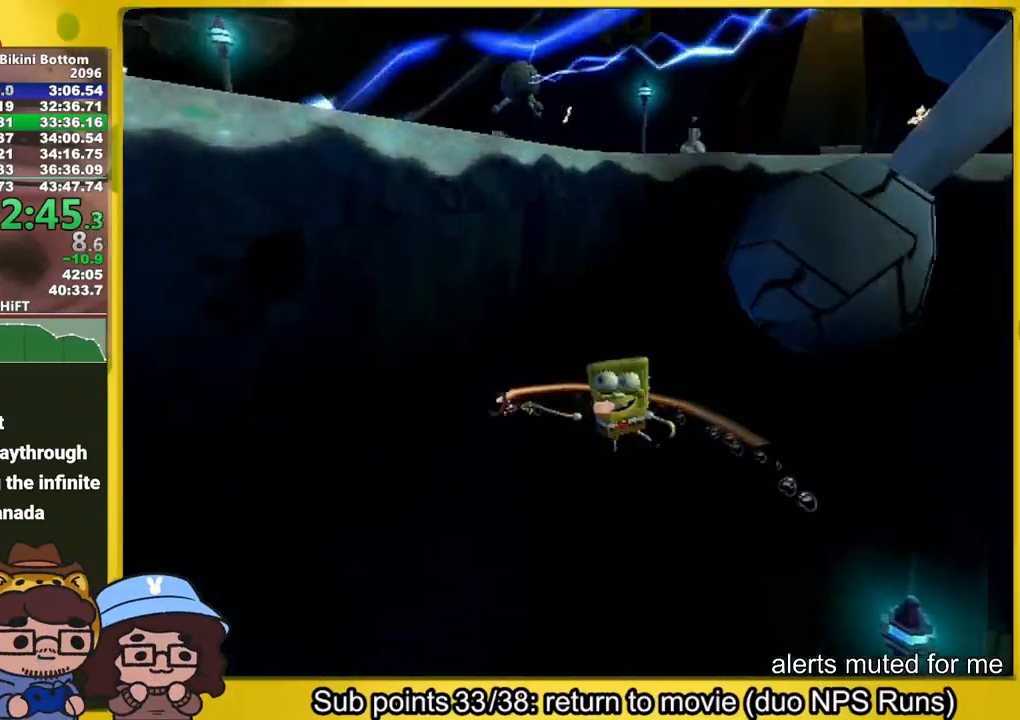
{"dt_ms": 500, "buttons": ["Y"], "left_stick": "up-right", "right_stick": "center", "events": [[33, "right_stick", "center"], [183, "left_stick", "up-right"], [383, "Y", "down"], [467, "Y", "up"], [500, "Y", "down"]]}
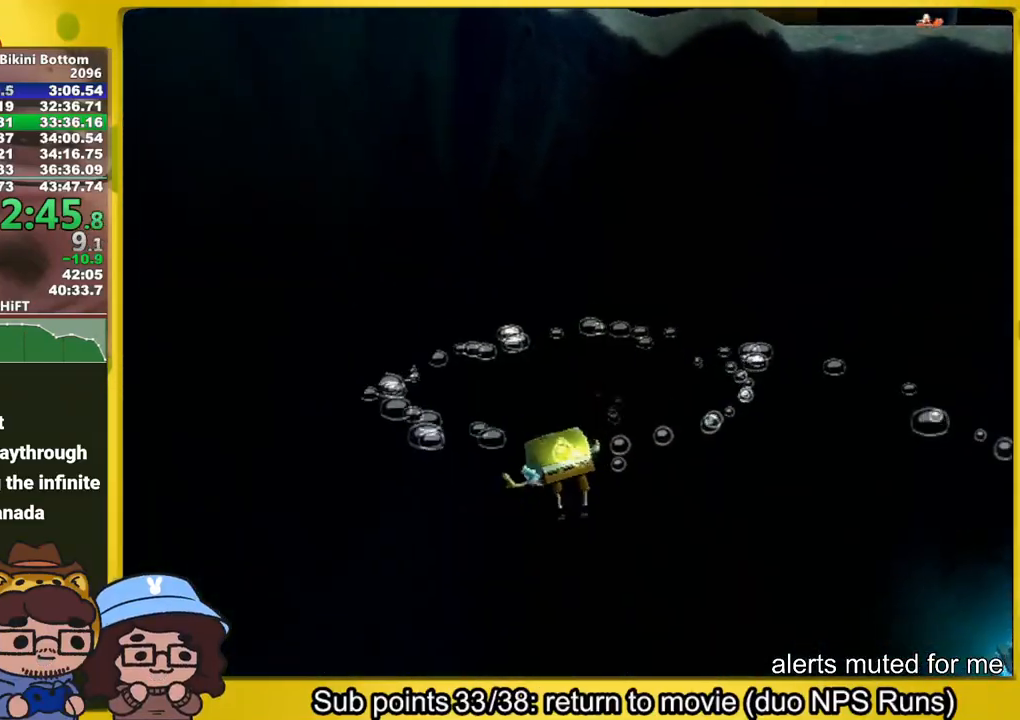
{"dt_ms": 500, "buttons": [], "left_stick": "up-right", "right_stick": "center", "events": [[50, "Y", "up"], [300, "right_stick", "left"], [400, "right_stick", "center"]]}
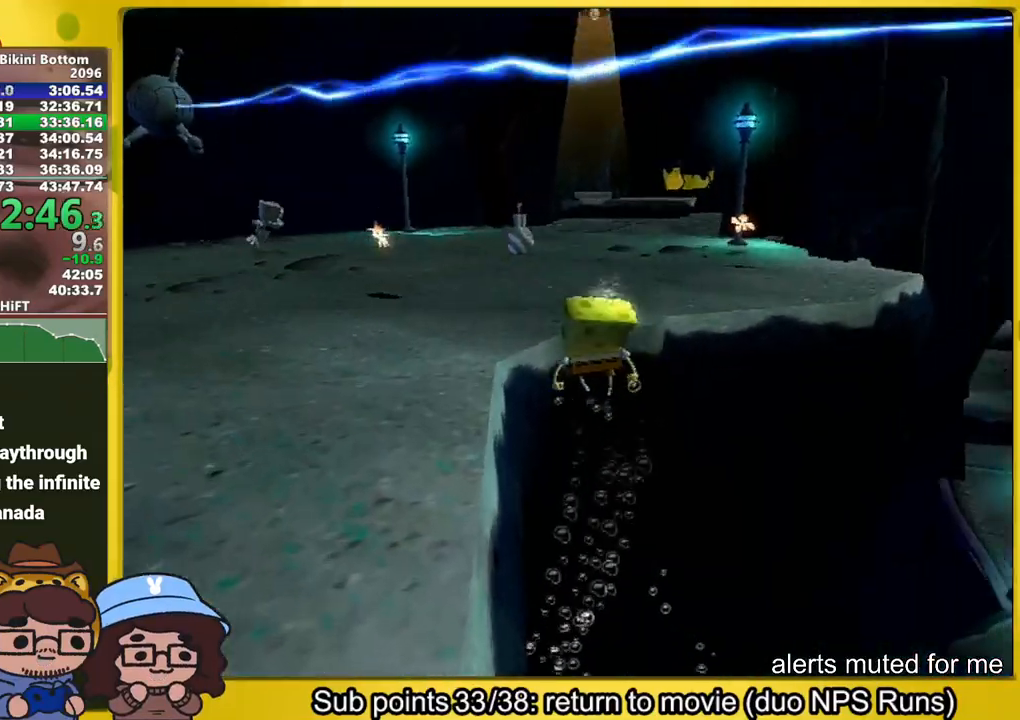
{"dt_ms": 500, "buttons": [], "left_stick": "up-right", "right_stick": "center", "events": [[283, "A", "down"], [317, "A", "up"]]}
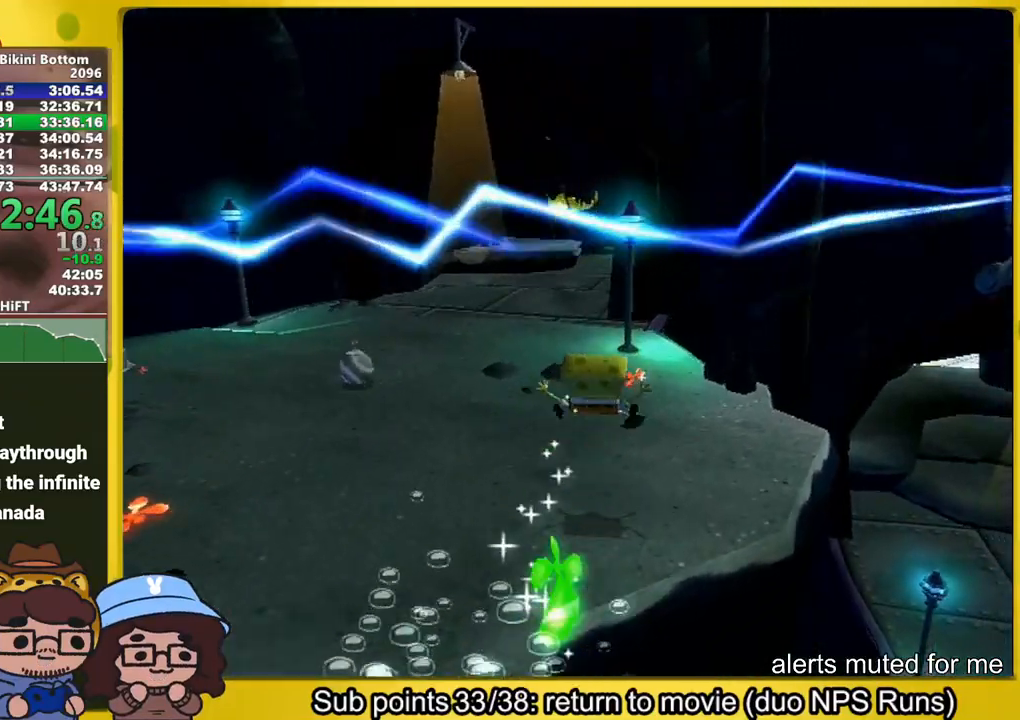
{"dt_ms": 500, "buttons": [], "left_stick": "up", "right_stick": "center", "events": [[250, "left_stick", "up"]]}
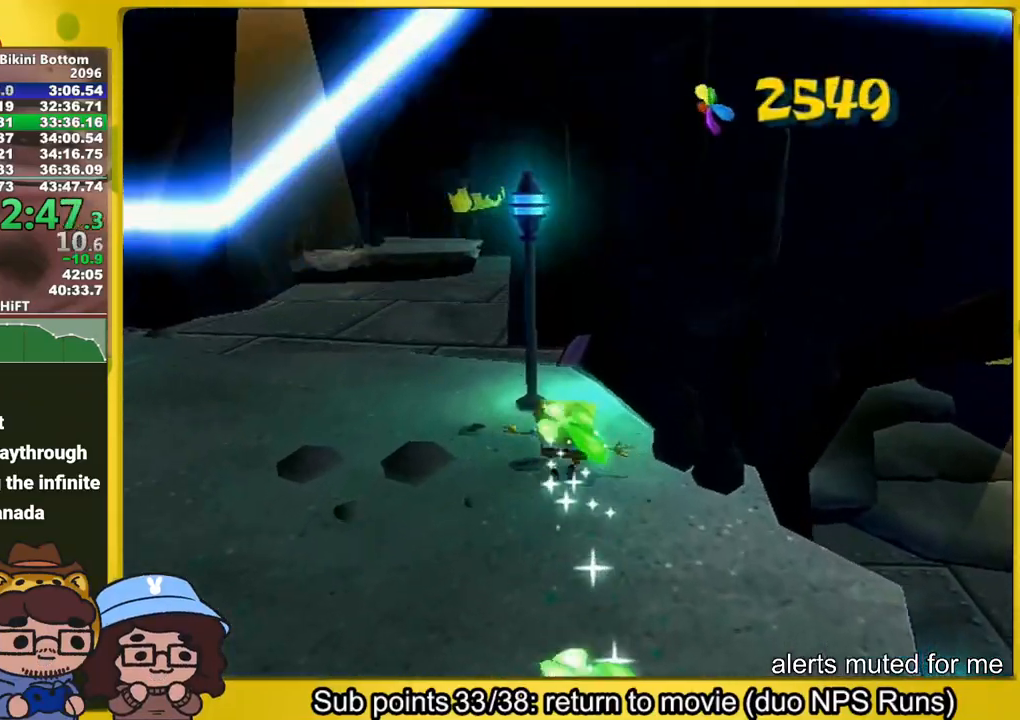
{"dt_ms": 500, "buttons": [], "left_stick": "up-left", "right_stick": "right", "events": [[250, "Y", "down"], [333, "Y", "up"], [333, "left_stick", "center"], [467, "left_stick", "up-left"], [467, "right_stick", "right"]]}